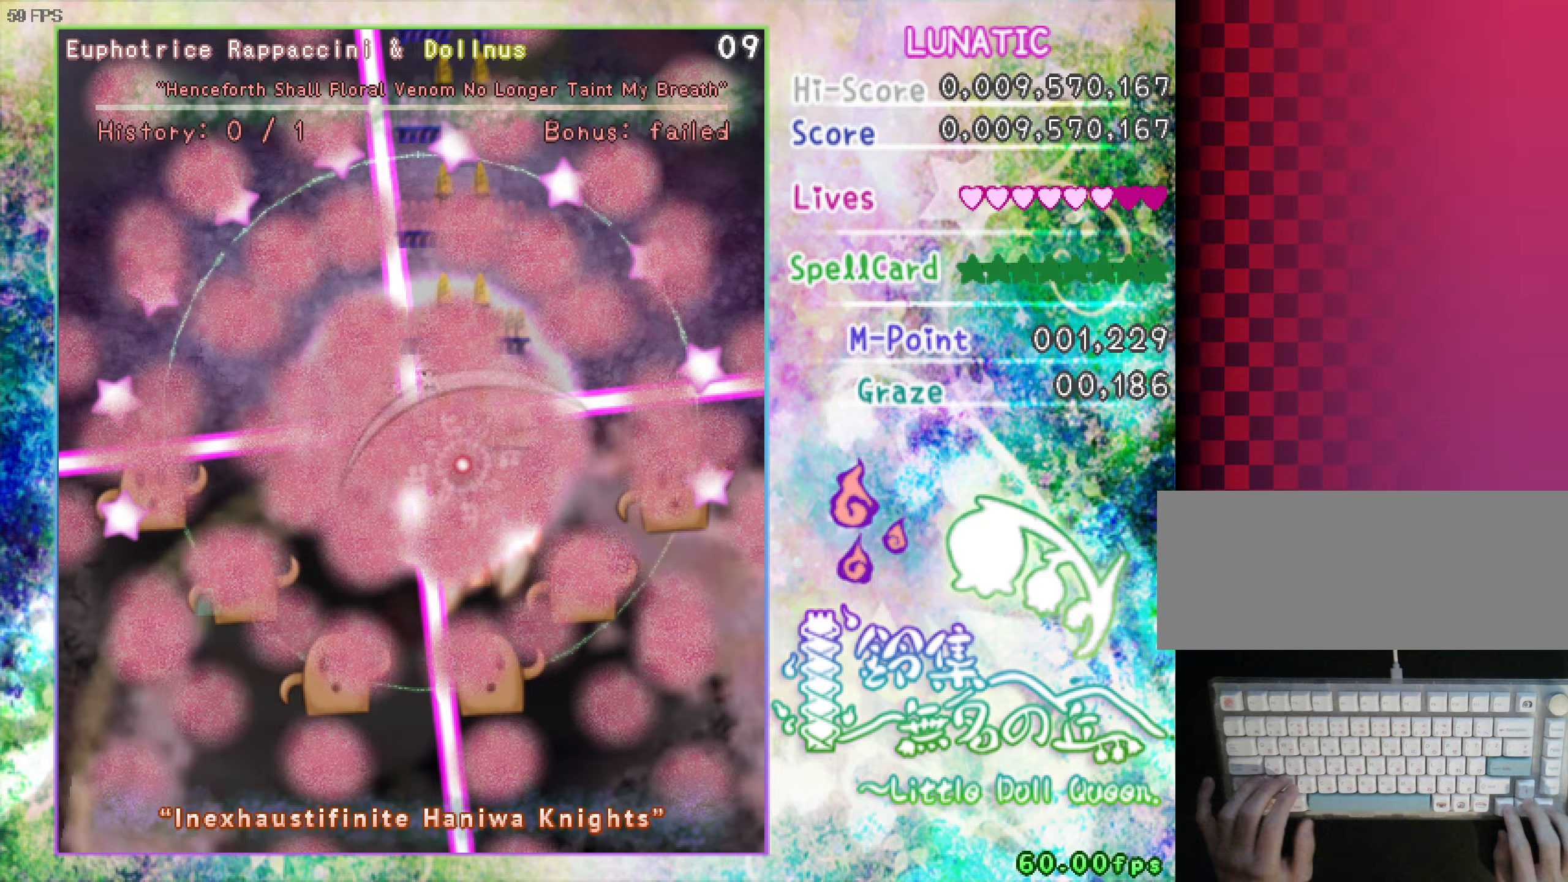
Gameplay with keyboard; each line is a JSON object with the keys held at the frame after it (dt_ms = milliseconds from this image to that frame). "events" lists presses ("down") and releases ("up") of "a", "c", "ctrl", "d", "down", "f", "left", "right", "s", "shift", "space", "up", "v", "x" and "z" between this image and that frame as [ms after this image, input, new state], when the widget could be followed in between. No other keys are recorded. Mouse input is not recorded.
{"dt_ms": 433, "keys": ["shift", "z"], "events": []}
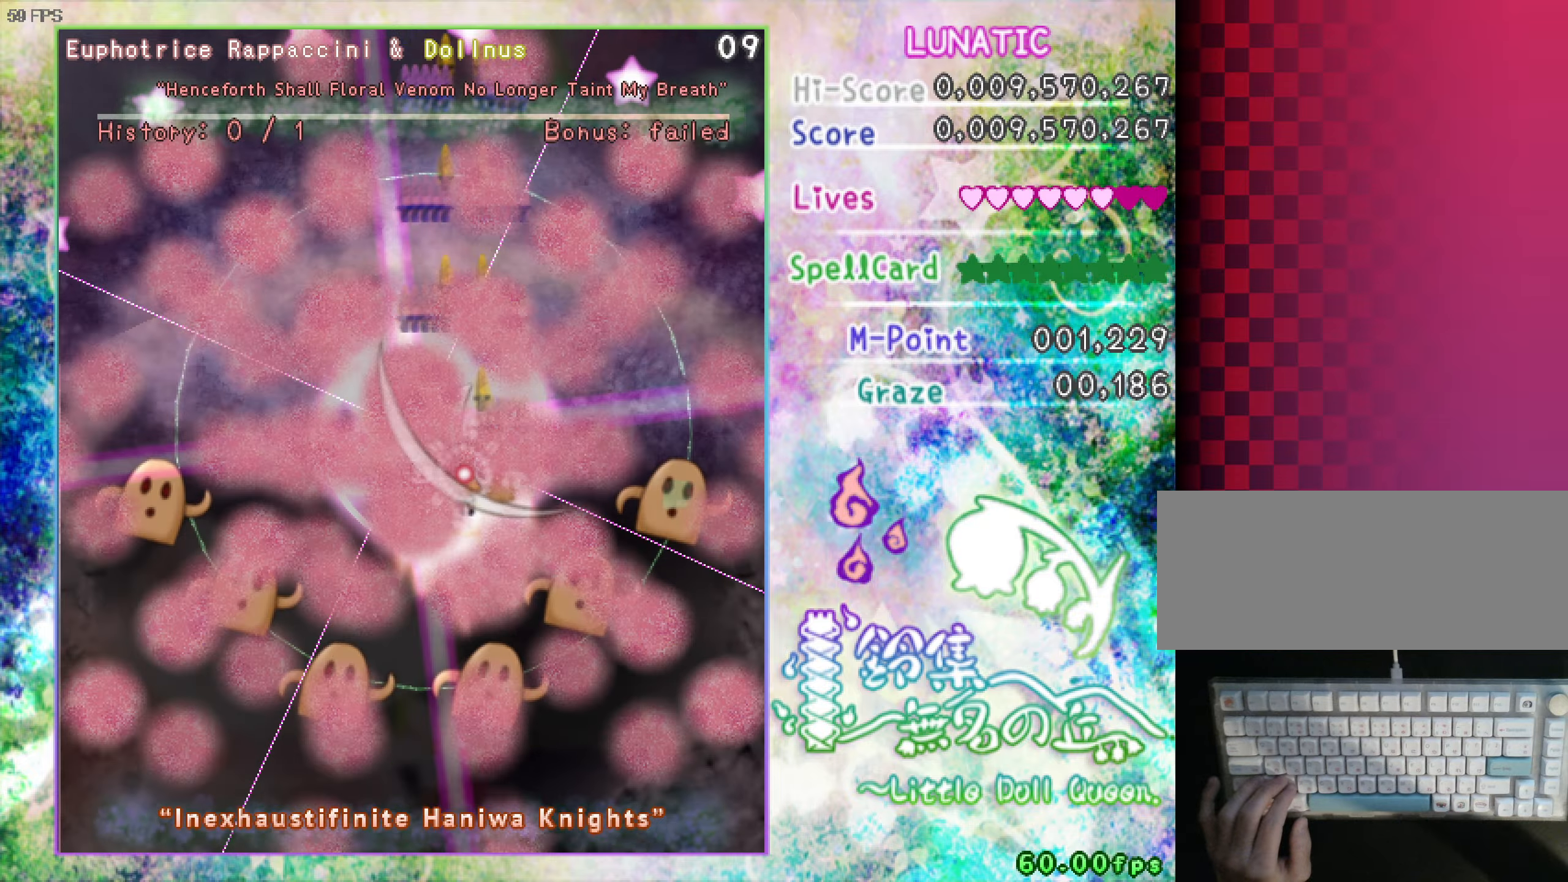
{"dt_ms": 500, "keys": ["shift", "z"], "events": []}
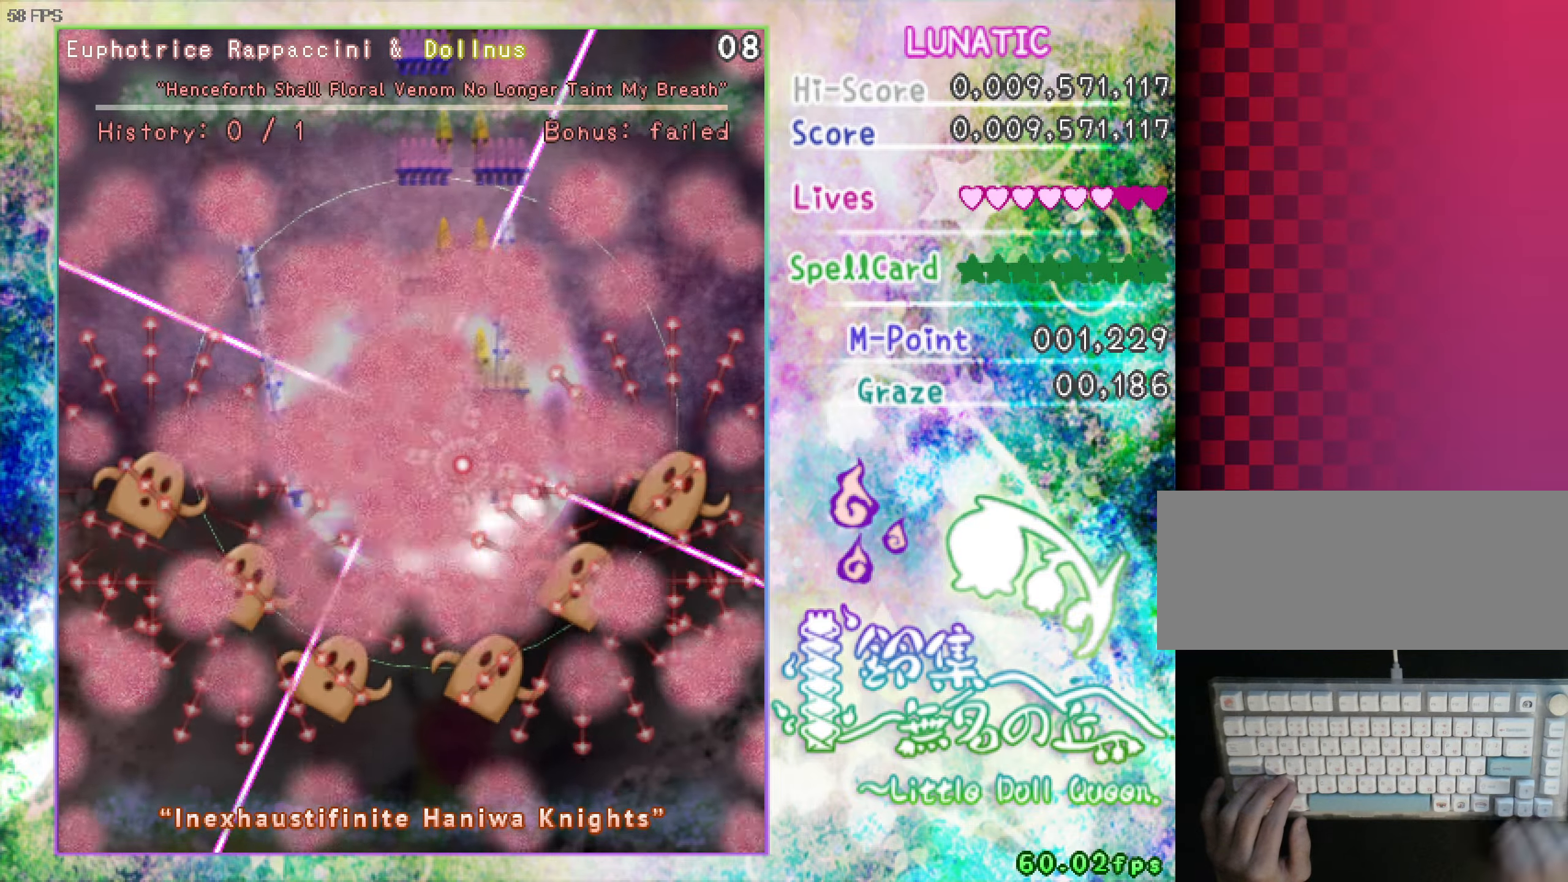
{"dt_ms": 500, "keys": ["left", "shift", "z"], "events": [[217, "down", "down"], [217, "left", "down"], [317, "left", "up"], [500, "down", "up"], [500, "left", "down"]]}
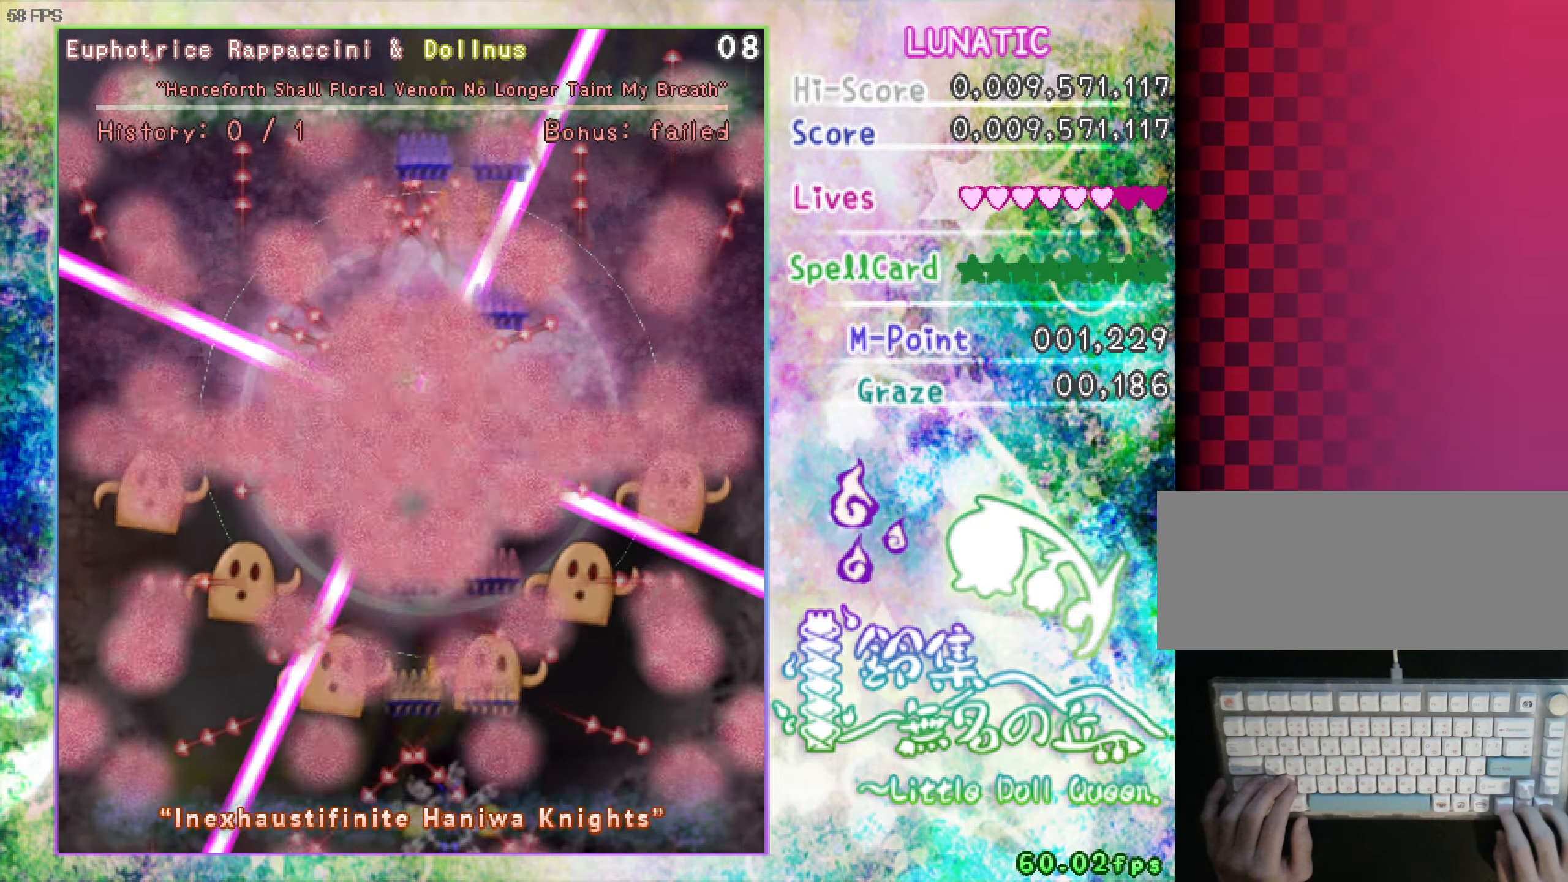
{"dt_ms": 500, "keys": ["shift", "z"], "events": [[50, "up", "down"], [250, "left", "up"], [300, "left", "down"], [484, "left", "up"], [484, "up", "up"]]}
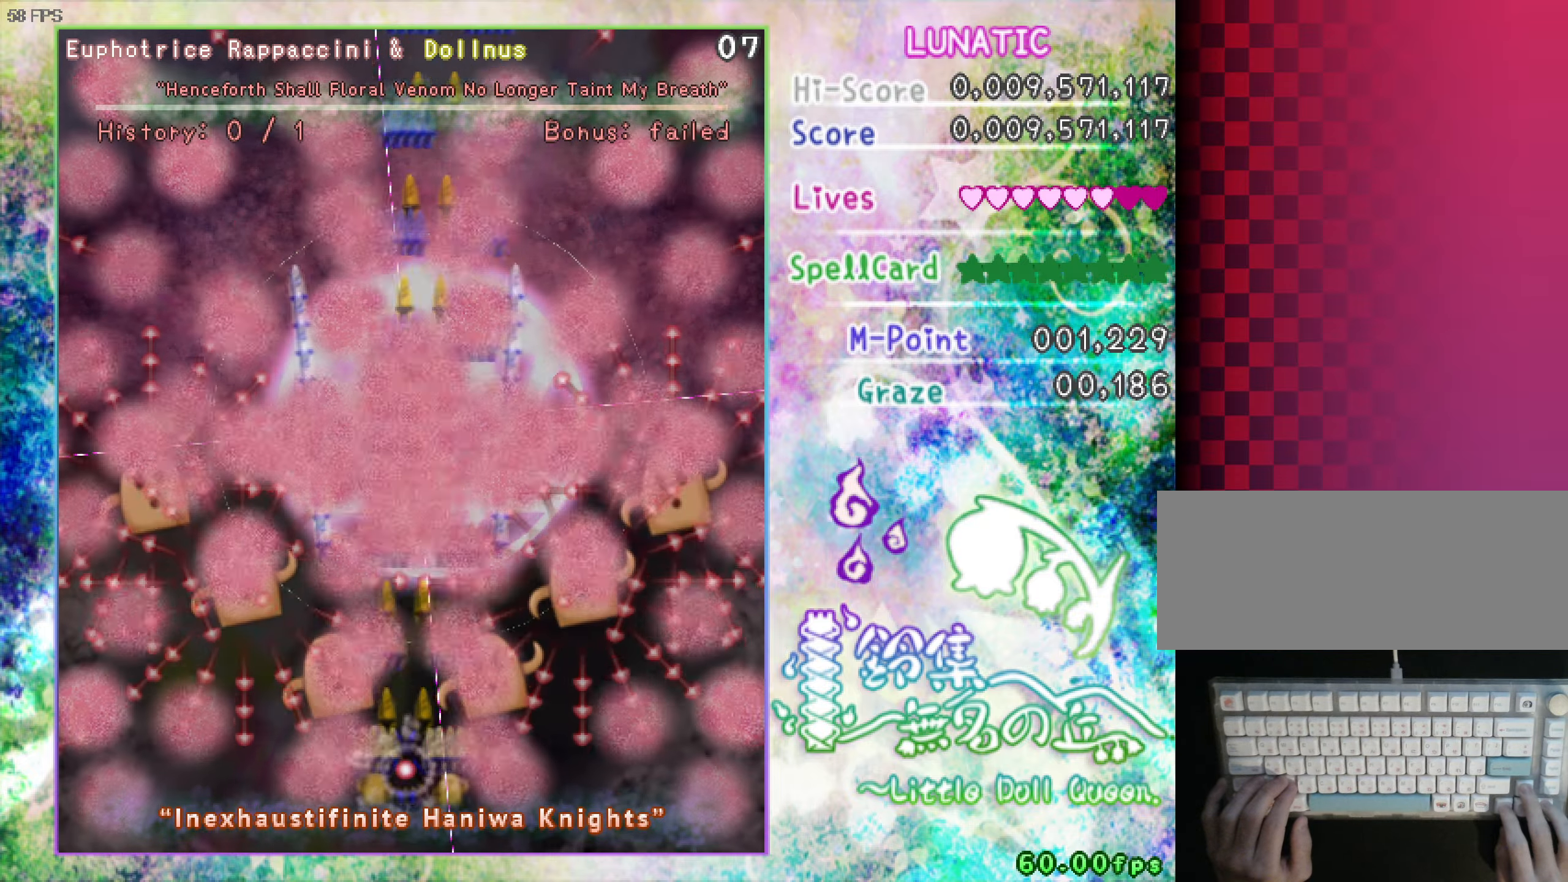
{"dt_ms": 500, "keys": ["shift", "z"], "events": [[367, "down", "down"], [367, "left", "down"], [417, "left", "up"], [450, "down", "up"]]}
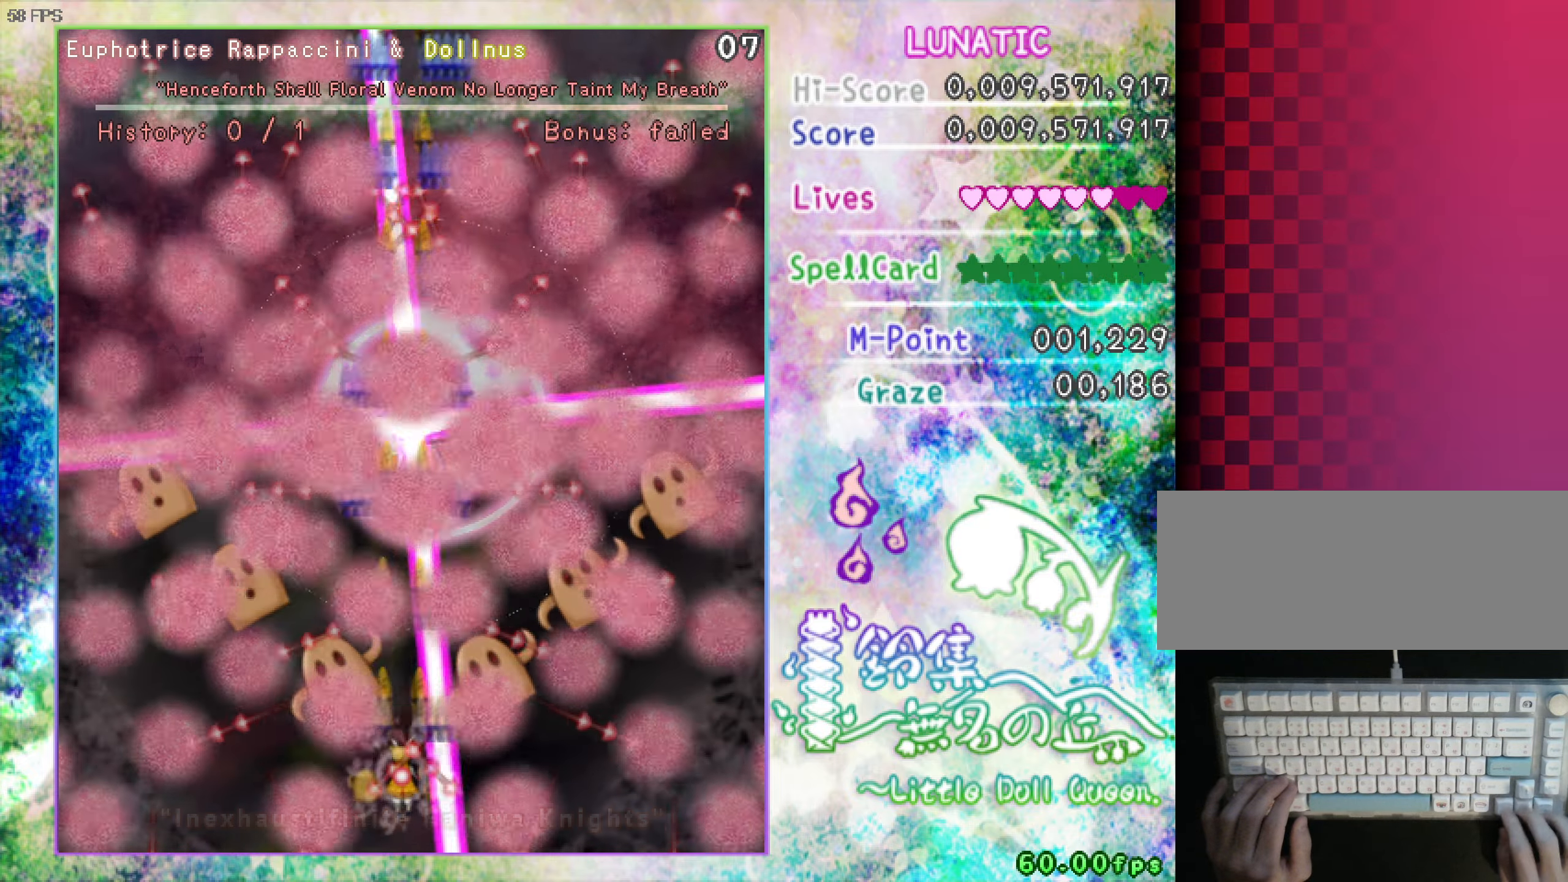
{"dt_ms": 500, "keys": ["shift", "z"], "events": []}